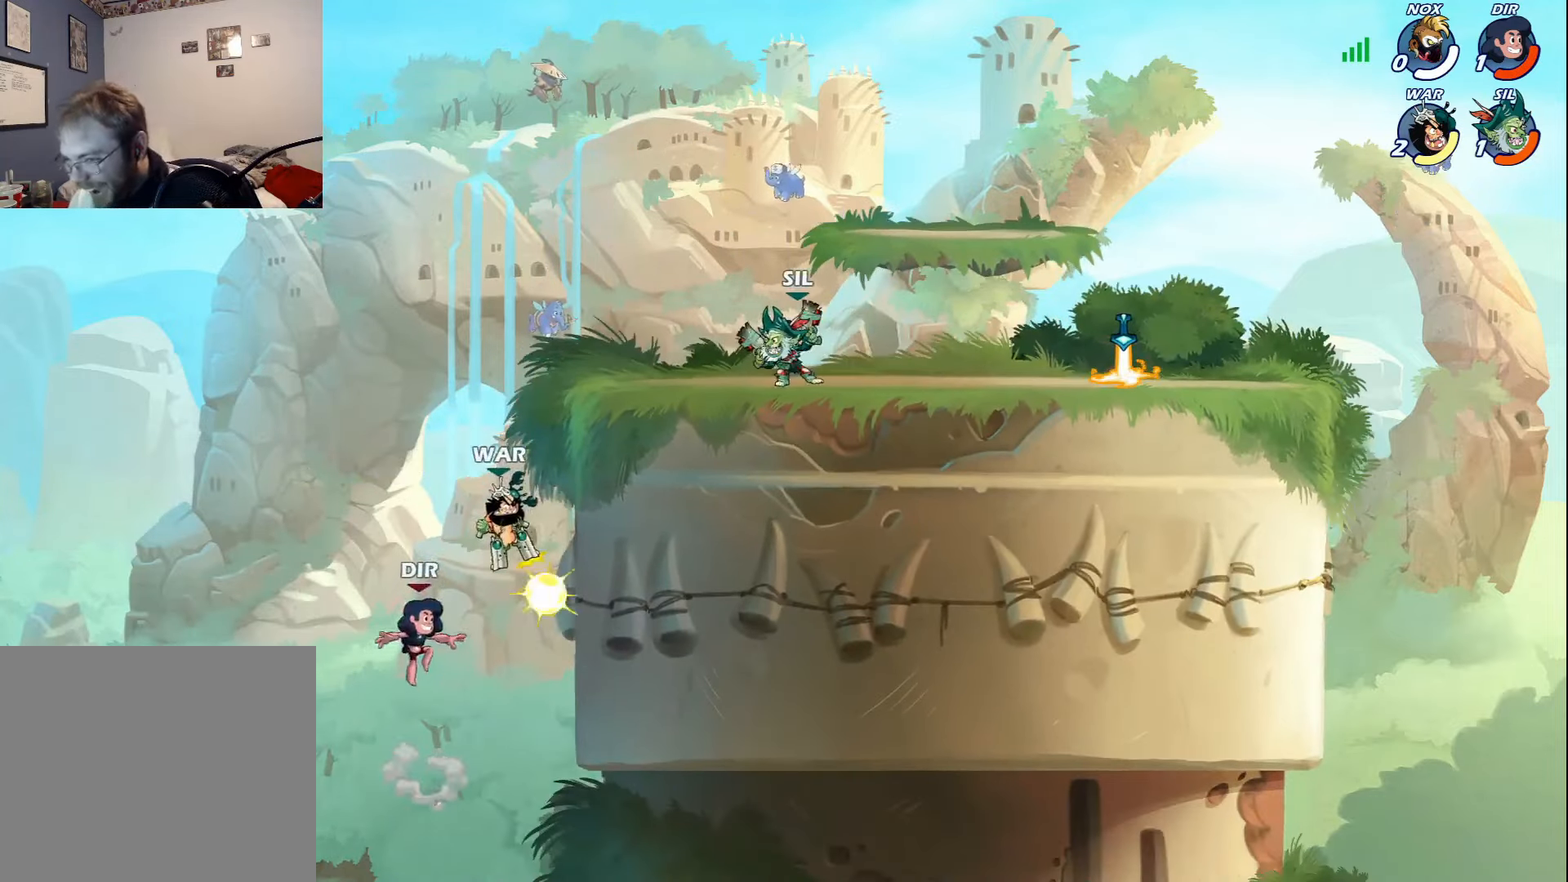
Gameplay with a controller (PlayStation layout); each line is a JSON object with the inputs held at the frame after it. "events" lists button and stick changes between this image and that frame as [ms after this image, input, new state], when the widget could be followed in between.
{"buttons": ["L1", "DPAD_LEFT"], "left_stick": "center", "right_stick": "center", "events": [[50, "DPAD_LEFT", "up"], [250, "DPAD_LEFT", "down"], [267, "DPAD_LEFT", "up"], [350, "DPAD_DOWN", "down"], [367, "DPAD_LEFT", "down"], [417, "L1", "down"], [450, "DPAD_DOWN", "up"]]}
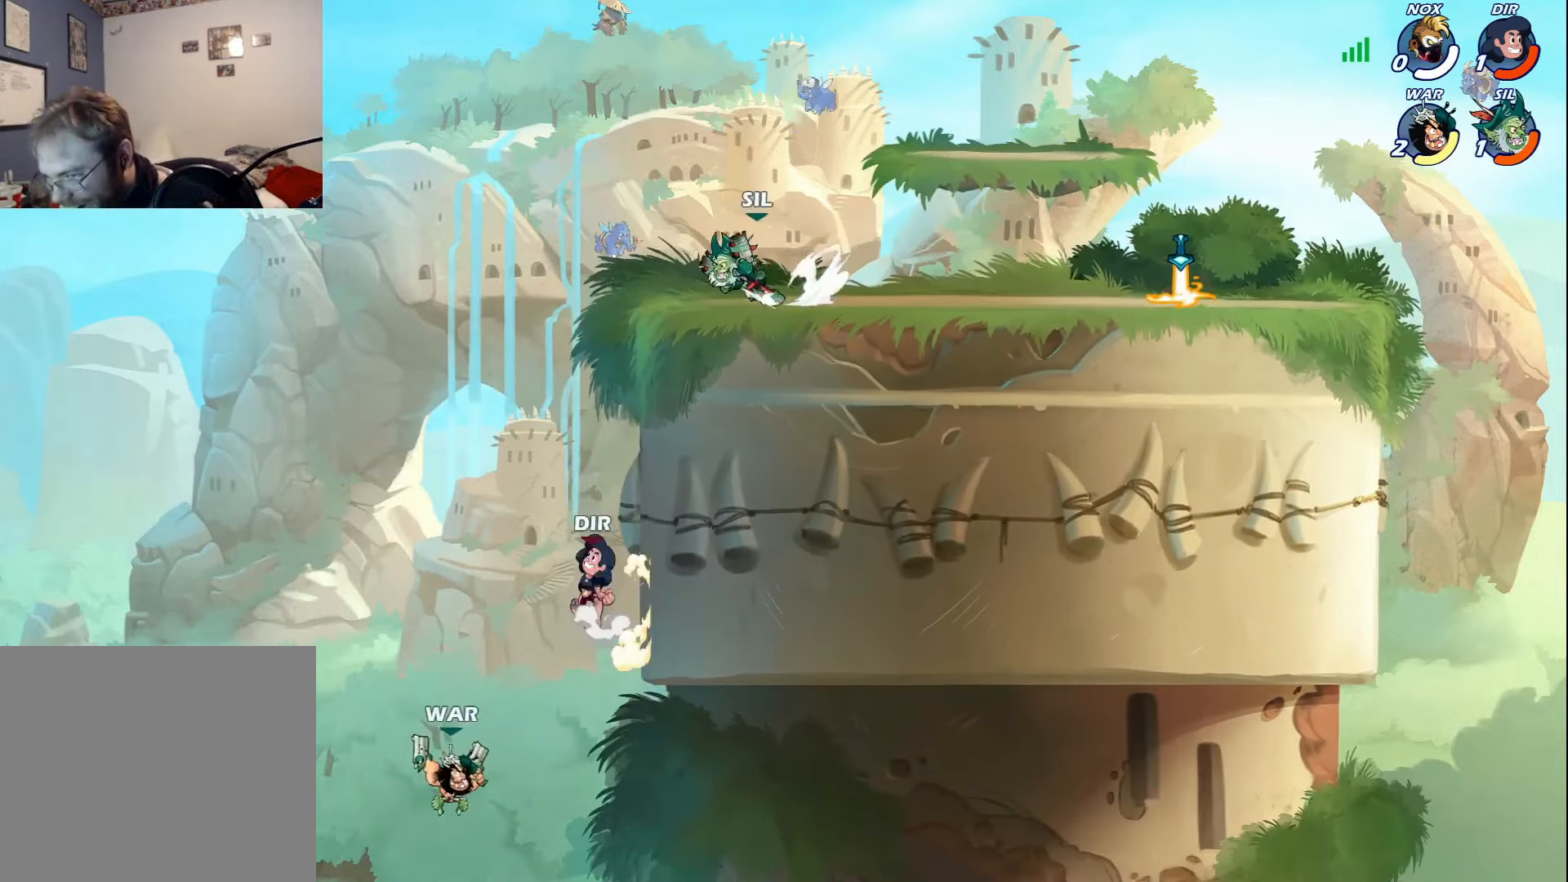
{"buttons": [], "left_stick": "center", "right_stick": "center", "events": [[67, "L1", "up"], [134, "DPAD_DOWN", "down"], [184, "DPAD_LEFT", "up"], [284, "DPAD_DOWN", "up"]]}
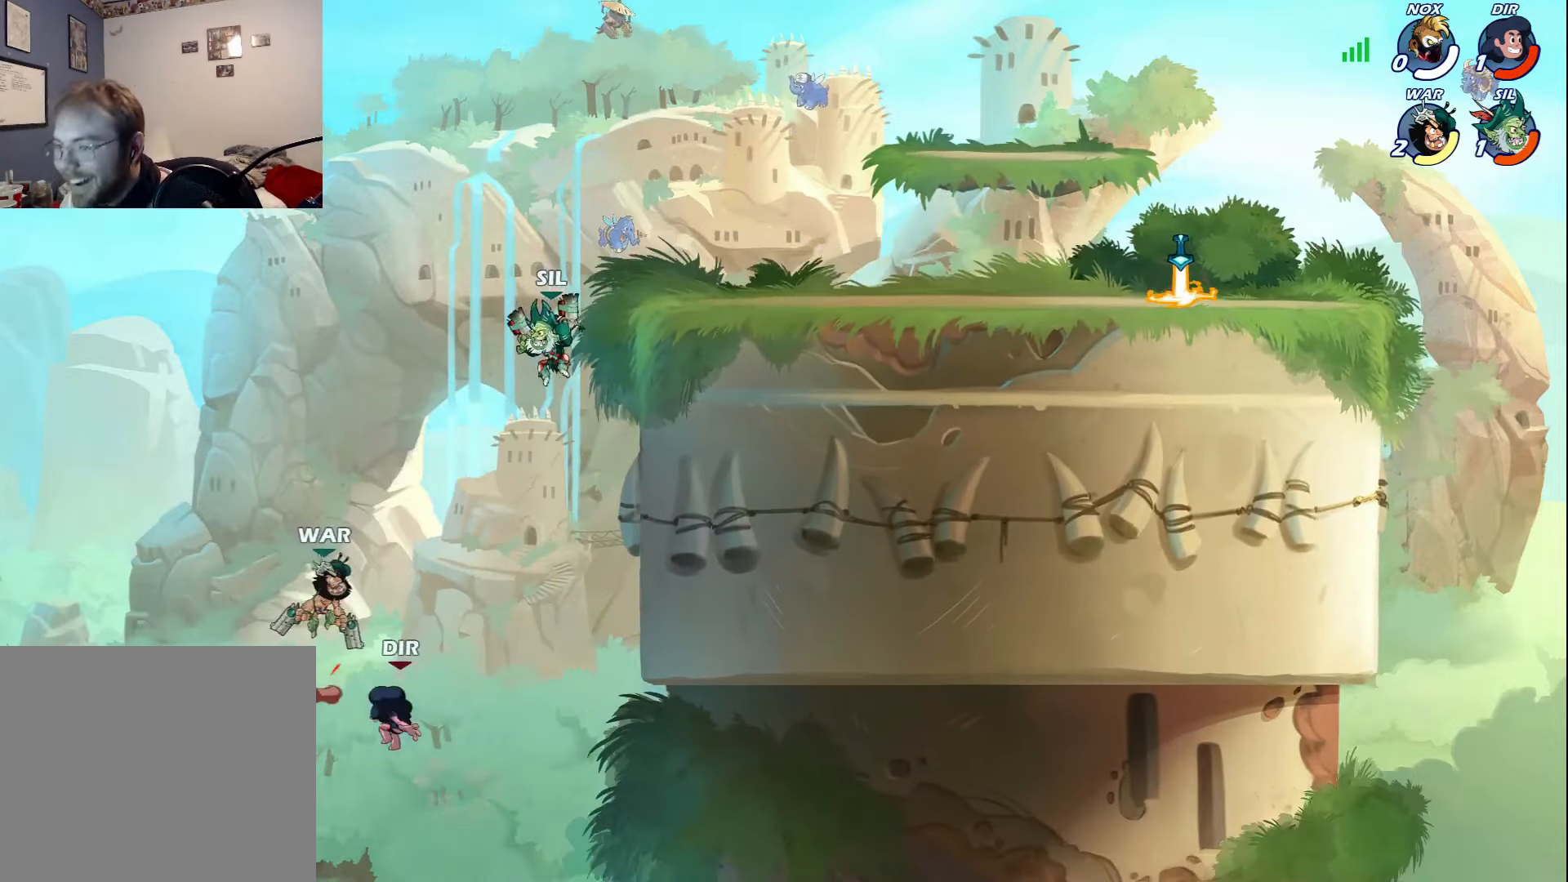
{"buttons": ["L1", "DPAD_DOWN", "DPAD_RIGHT"], "left_stick": "center", "right_stick": "center", "events": [[417, "L1", "down"], [500, "DPAD_DOWN", "down"], [500, "DPAD_RIGHT", "down"]]}
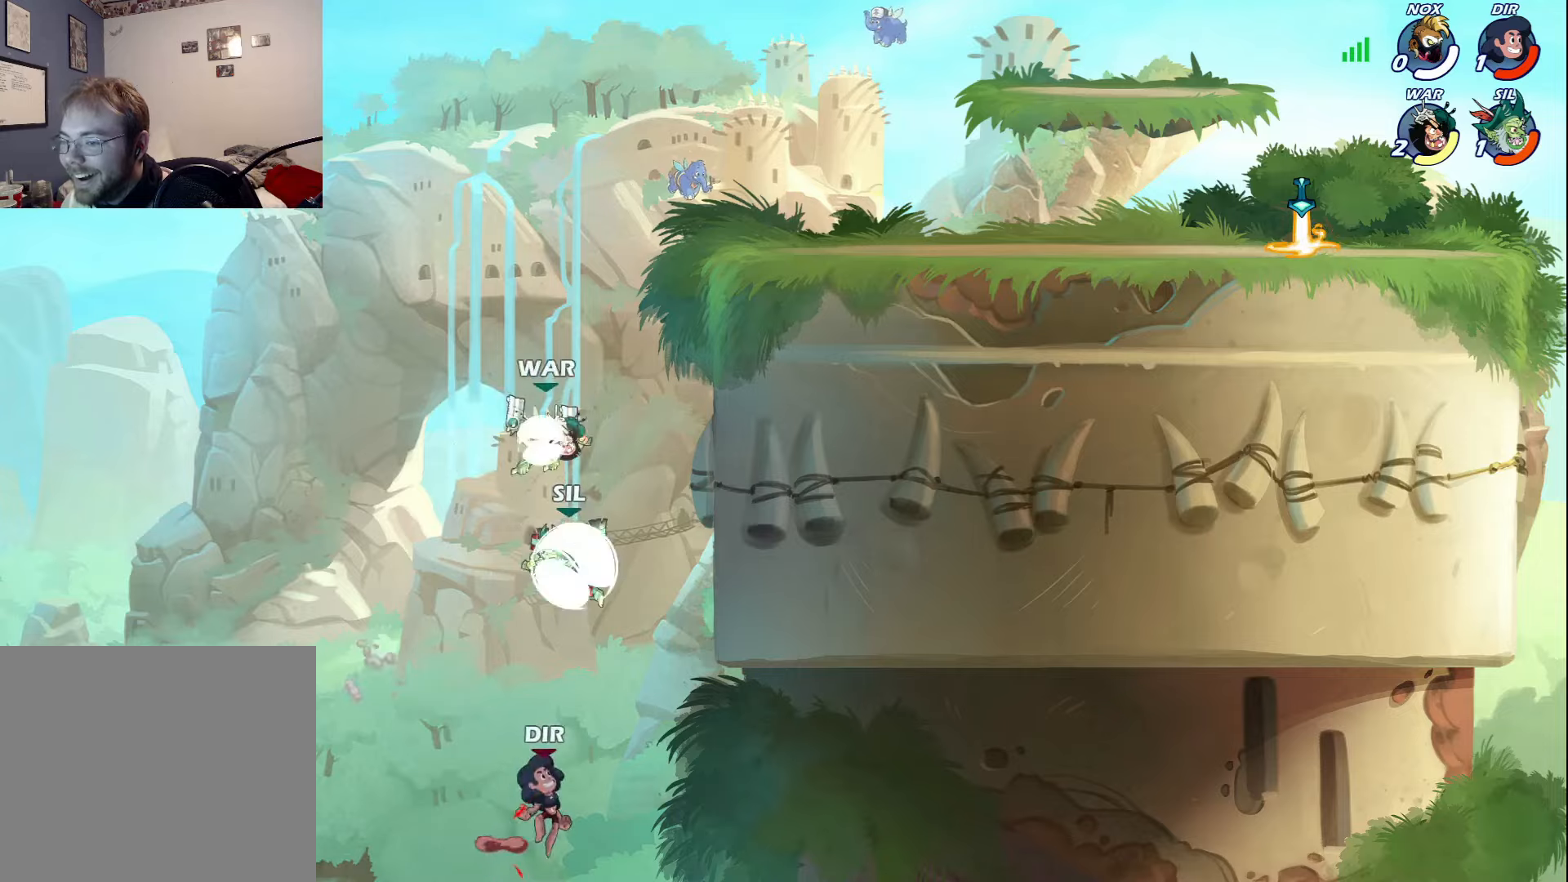
{"buttons": [], "left_stick": "center", "right_stick": "center", "events": [[117, "SQUARE", "down"], [200, "SQUARE", "up"], [250, "SQUARE", "down"], [300, "SQUARE", "up"], [334, "L1", "up"], [350, "SQUARE", "down"], [434, "DPAD_DOWN", "up"], [434, "SQUARE", "up"], [450, "DPAD_RIGHT", "up"]]}
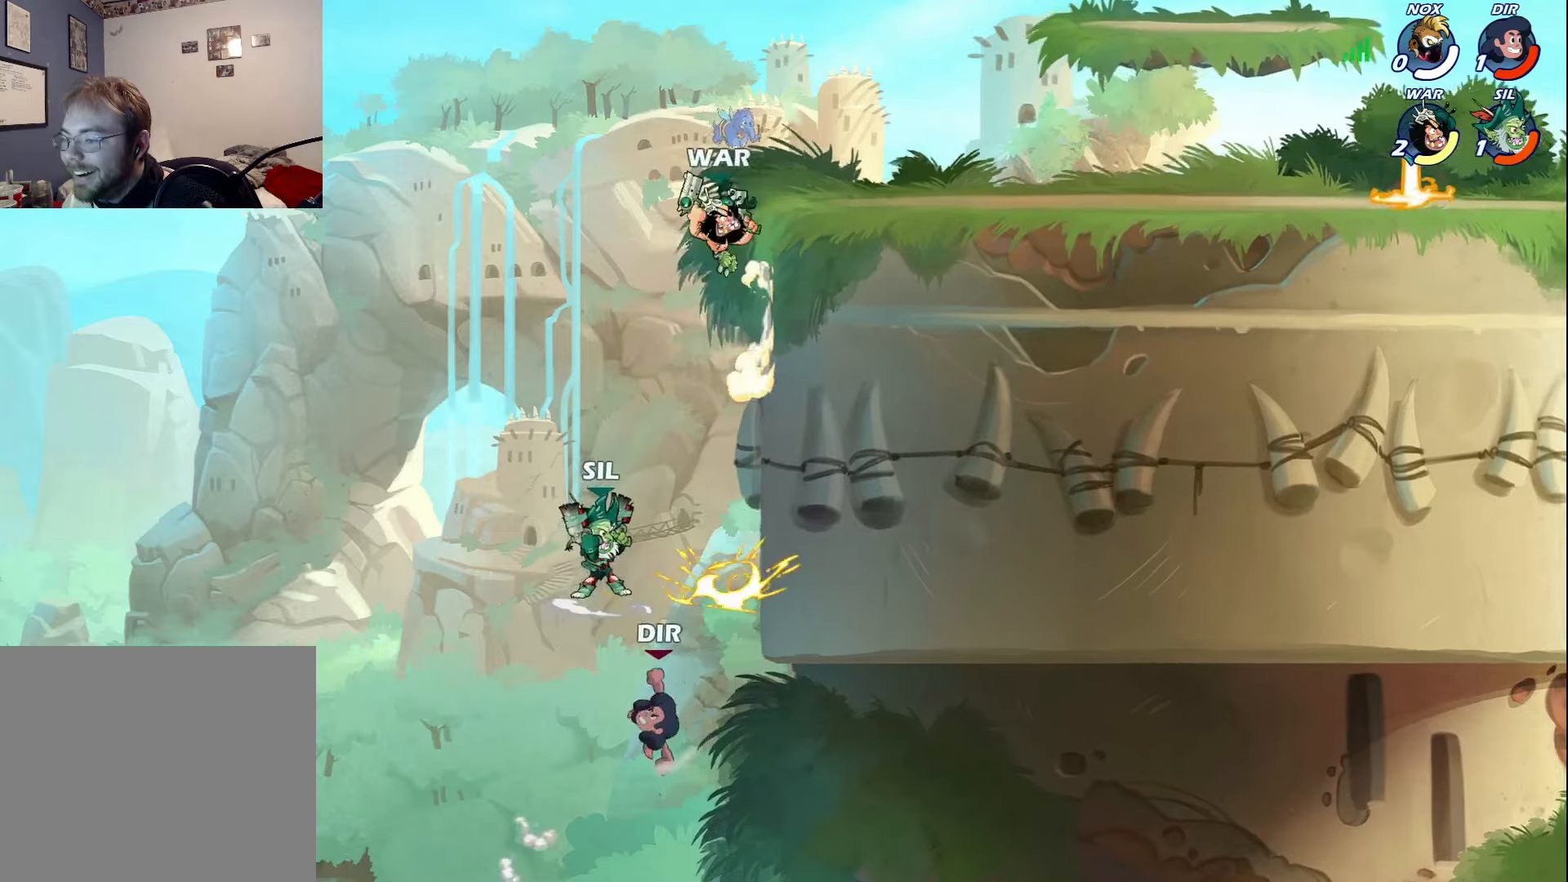
{"buttons": ["DPAD_RIGHT"], "left_stick": "center", "right_stick": "center", "events": [[450, "DPAD_RIGHT", "down"]]}
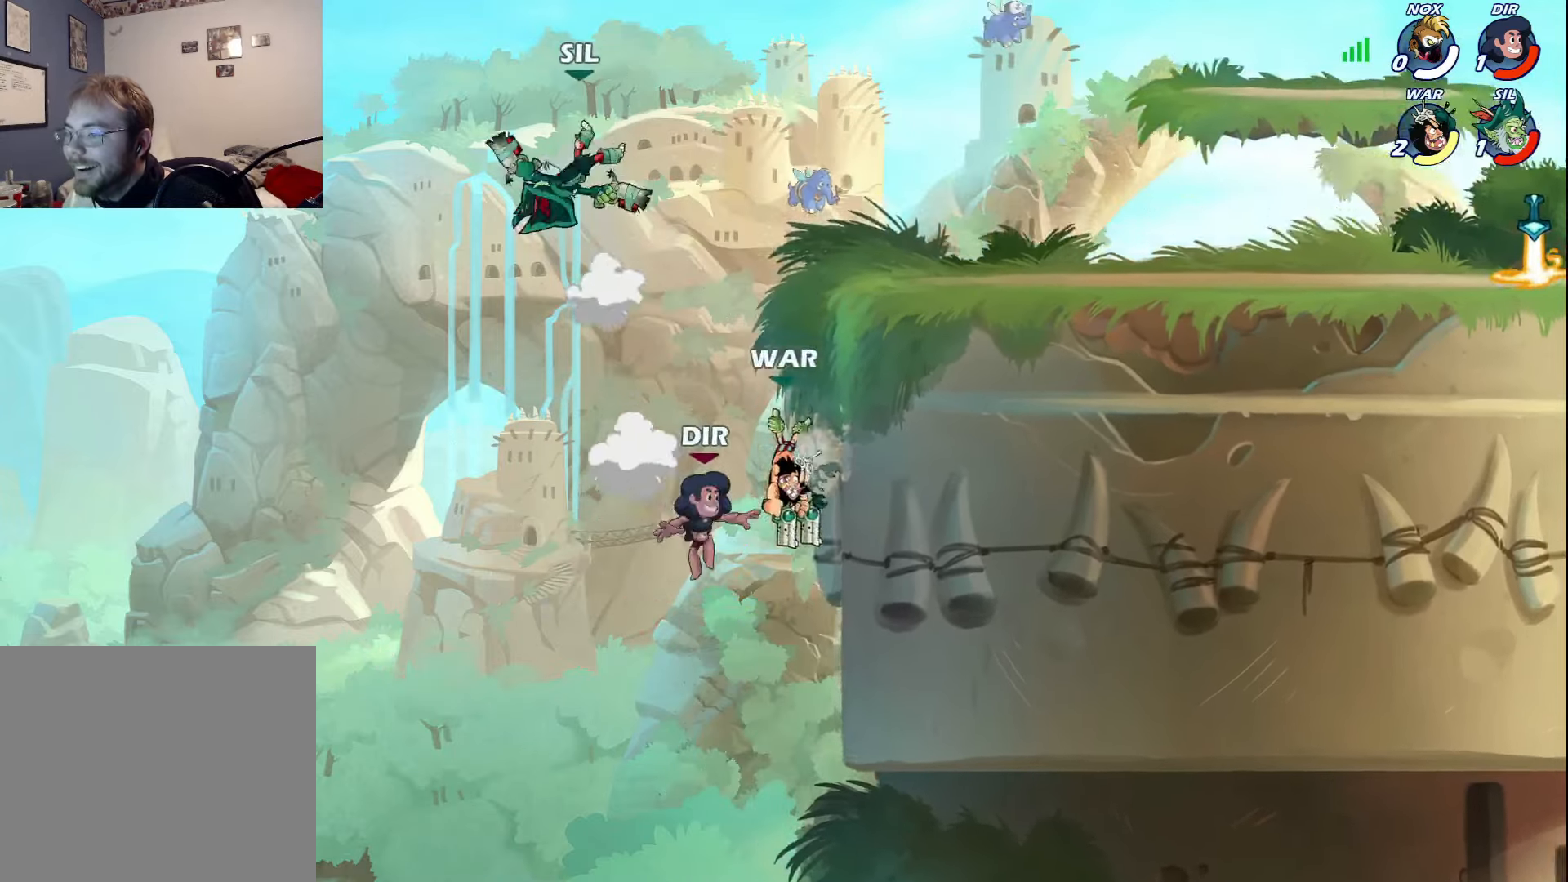
{"buttons": ["R1", "DPAD_DOWN", "DPAD_RIGHT"], "left_stick": "center", "right_stick": "center", "events": [[300, "DPAD_DOWN", "down"], [400, "R1", "down"]]}
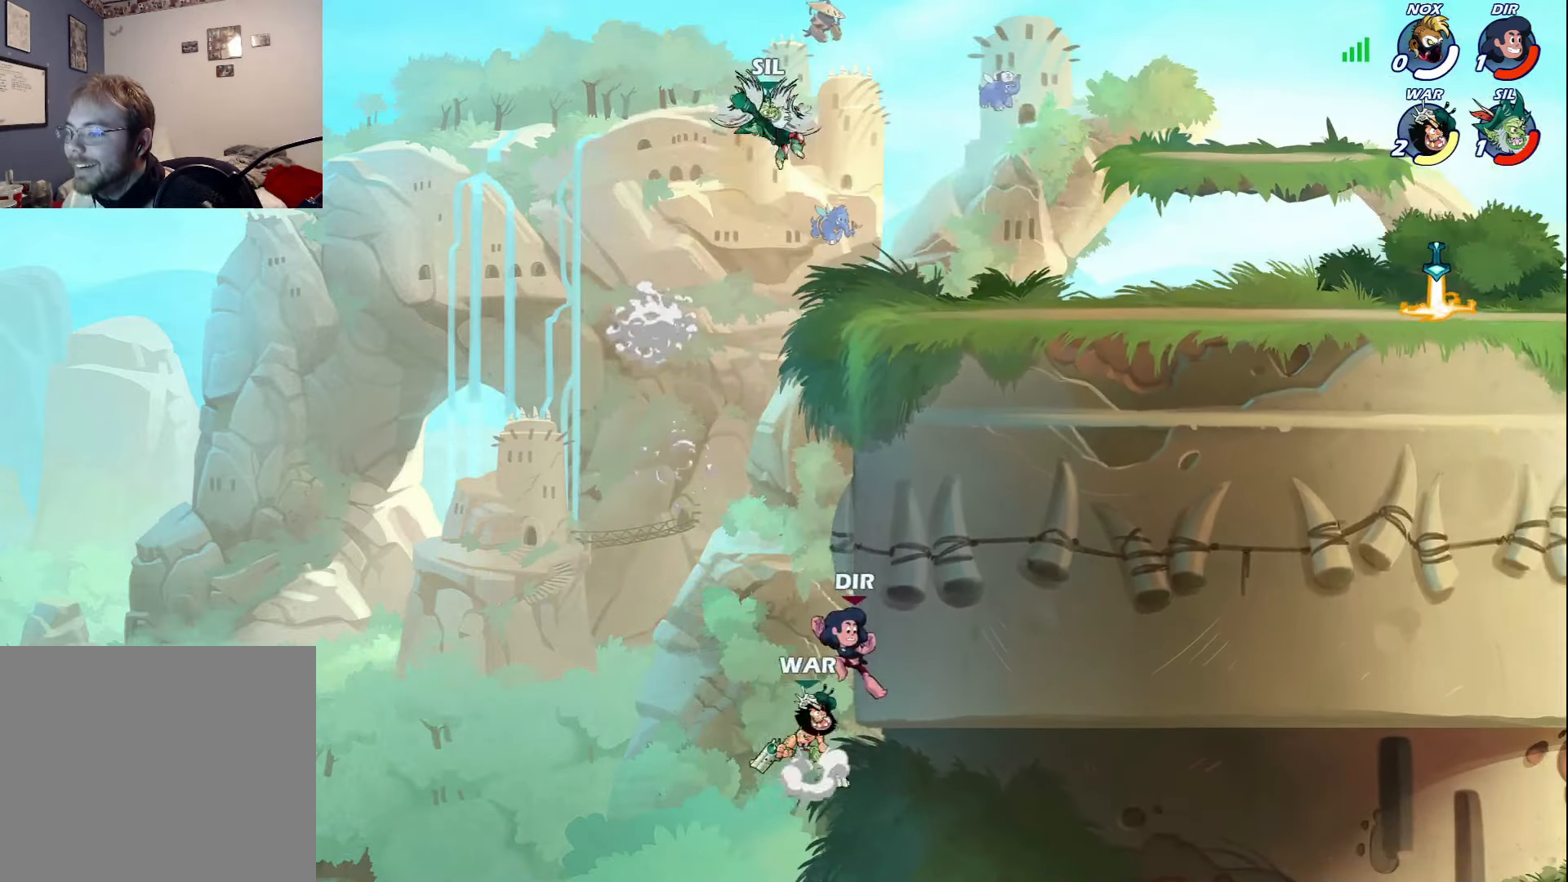
{"buttons": ["DPAD_DOWN"], "left_stick": "center", "right_stick": "center", "events": [[500, "DPAD_RIGHT", "up"], [500, "R1", "up"]]}
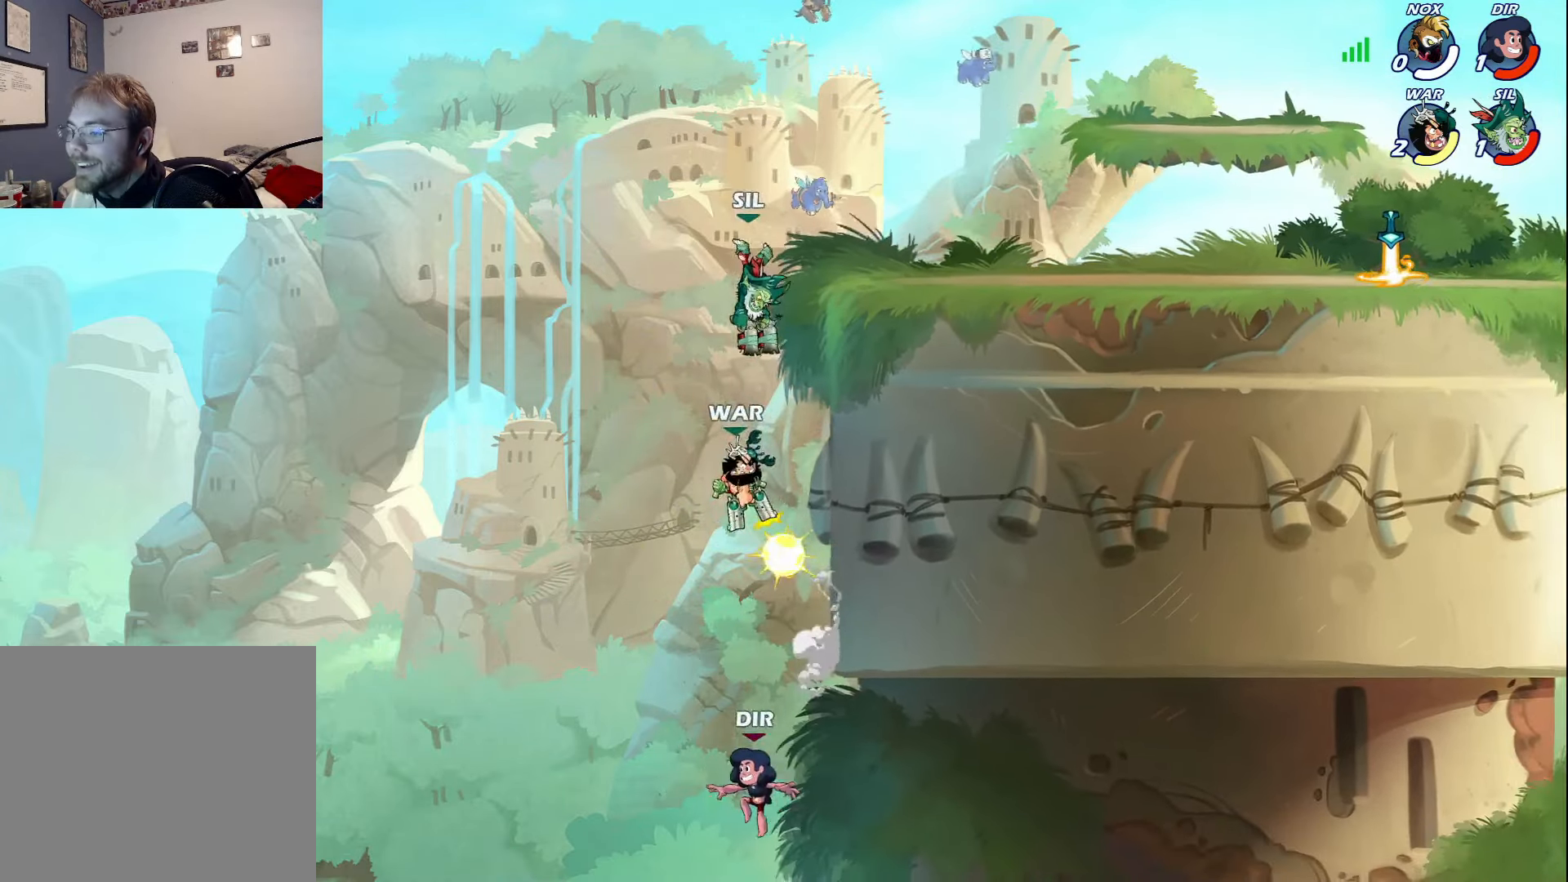
{"buttons": ["DPAD_RIGHT"], "left_stick": "center", "right_stick": "center", "events": [[17, "DPAD_DOWN", "up"], [500, "DPAD_RIGHT", "down"]]}
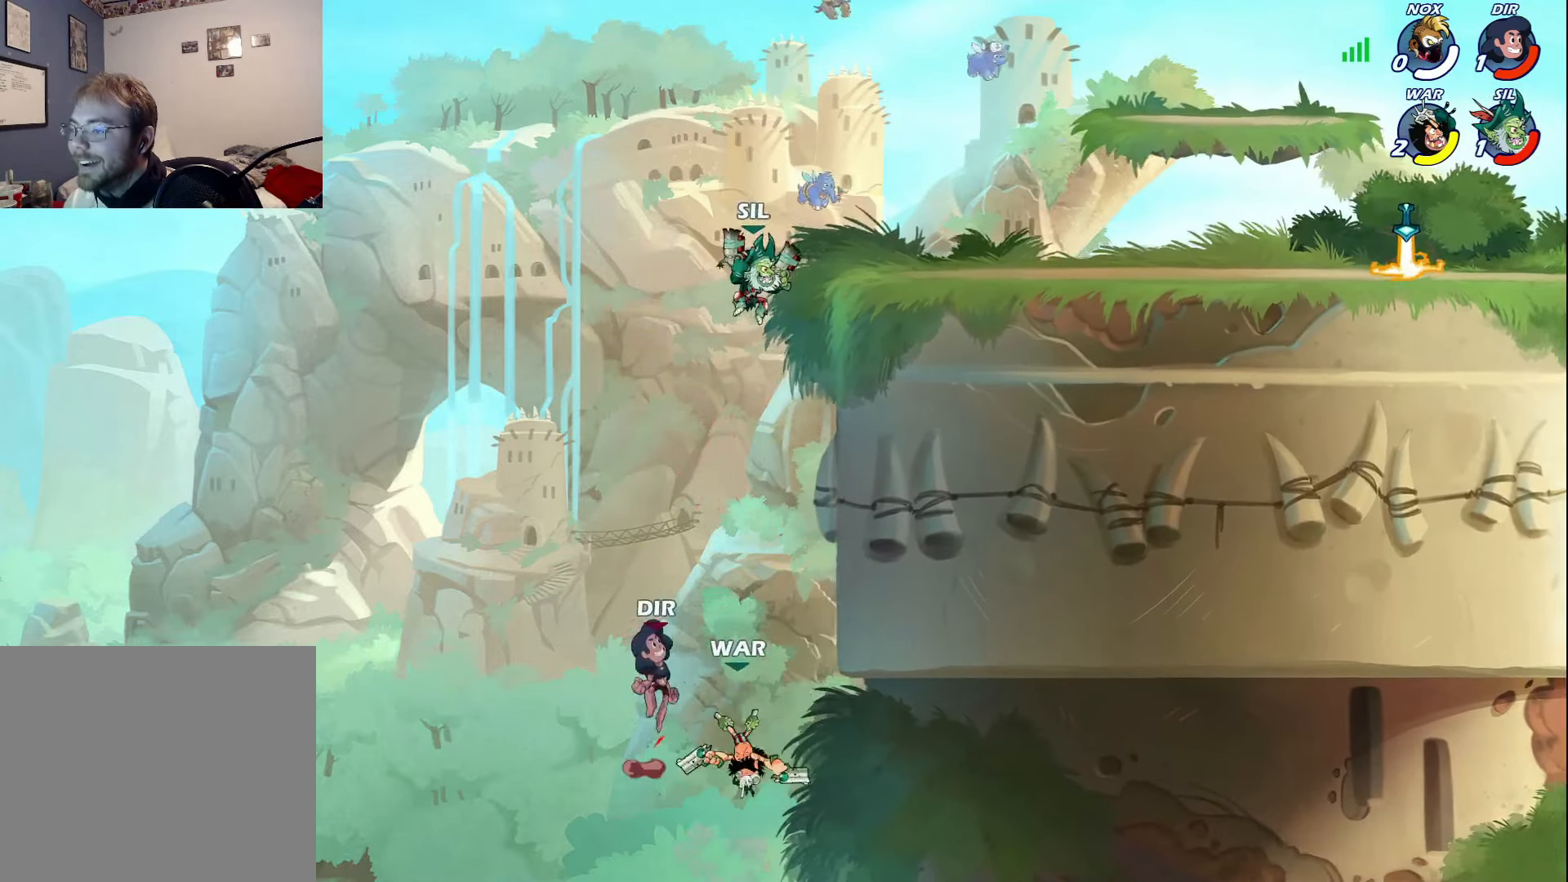
{"buttons": ["SQUARE"], "left_stick": "center", "right_stick": "center", "events": [[34, "DPAD_DOWN", "down"], [100, "DPAD_RIGHT", "up"], [117, "DPAD_LEFT", "down"], [117, "SQUARE", "down"], [167, "DPAD_LEFT", "up"], [184, "DPAD_RIGHT", "down"], [184, "SQUARE", "up"], [250, "SQUARE", "down"], [300, "SQUARE", "up"], [350, "SQUARE", "down"], [417, "DPAD_DOWN", "up"], [417, "DPAD_RIGHT", "up"], [417, "SQUARE", "up"], [467, "SQUARE", "down"]]}
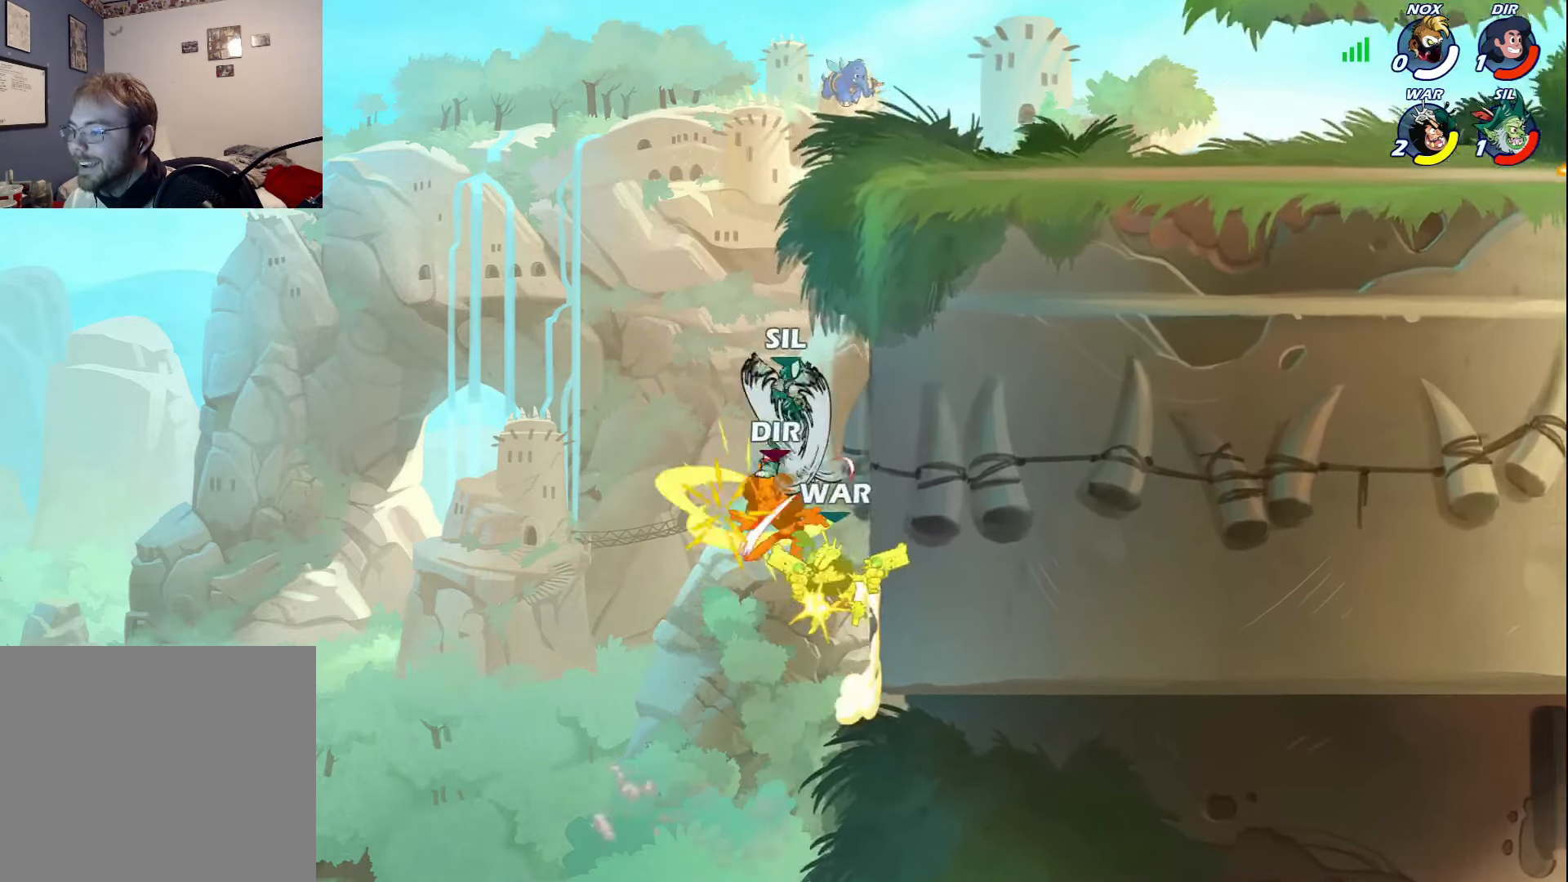
{"buttons": ["DPAD_RIGHT"], "left_stick": "center", "right_stick": "center", "events": [[50, "SQUARE", "up"], [467, "DPAD_RIGHT", "down"]]}
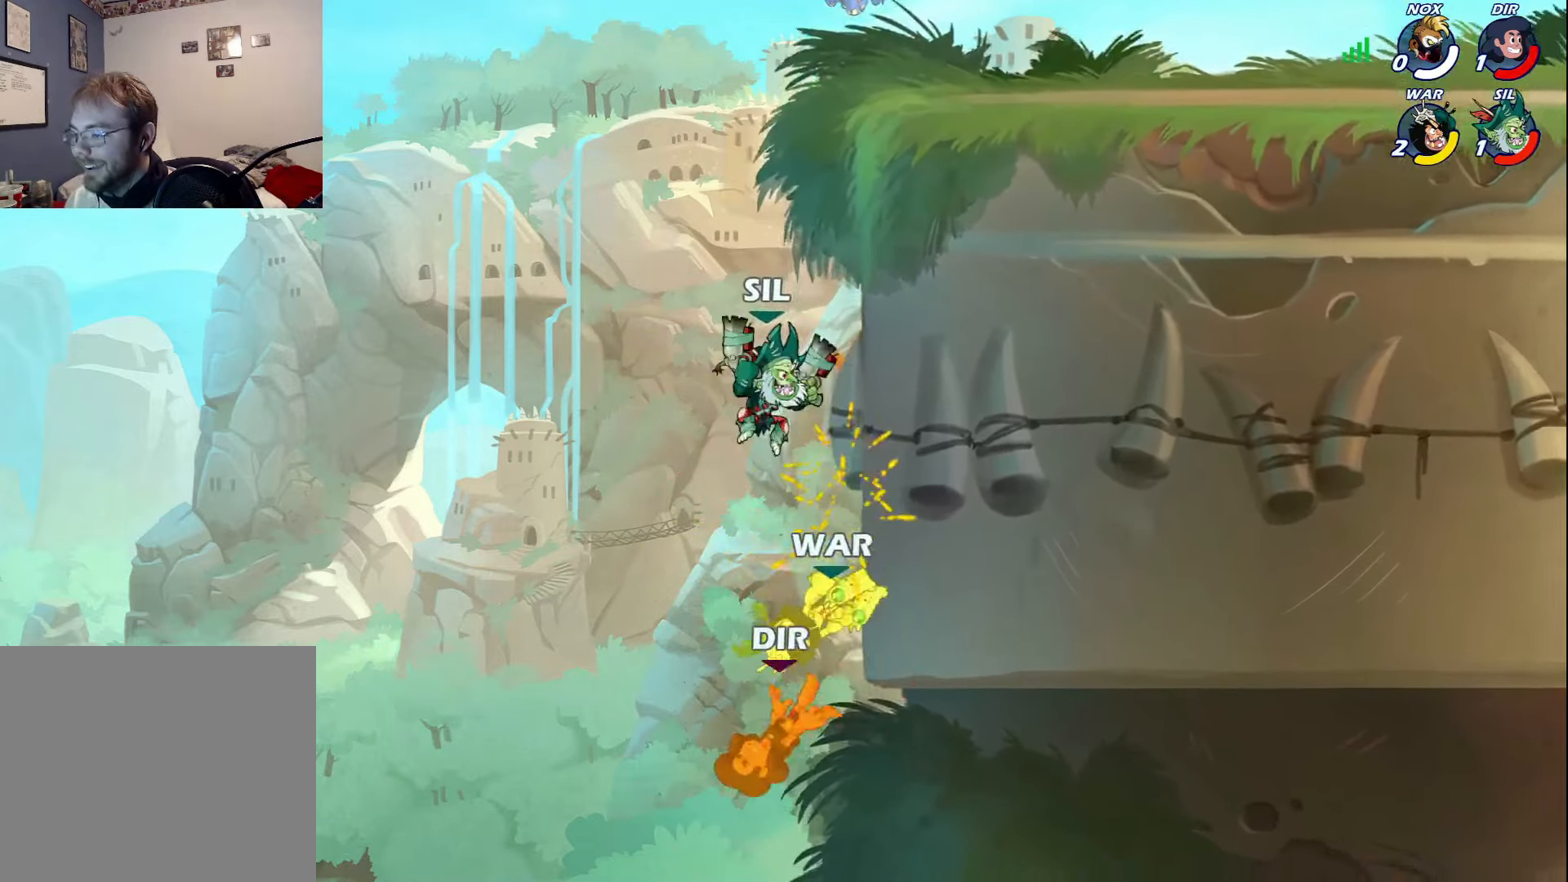
{"buttons": ["DPAD_DOWN", "DPAD_RIGHT"], "left_stick": "center", "right_stick": "center", "events": [[100, "CROSS", "down"], [267, "CROSS", "up"], [334, "DPAD_RIGHT", "up"], [350, "DPAD_LEFT", "down"], [417, "DPAD_DOWN", "down"], [467, "DPAD_LEFT", "up"], [484, "DPAD_RIGHT", "down"]]}
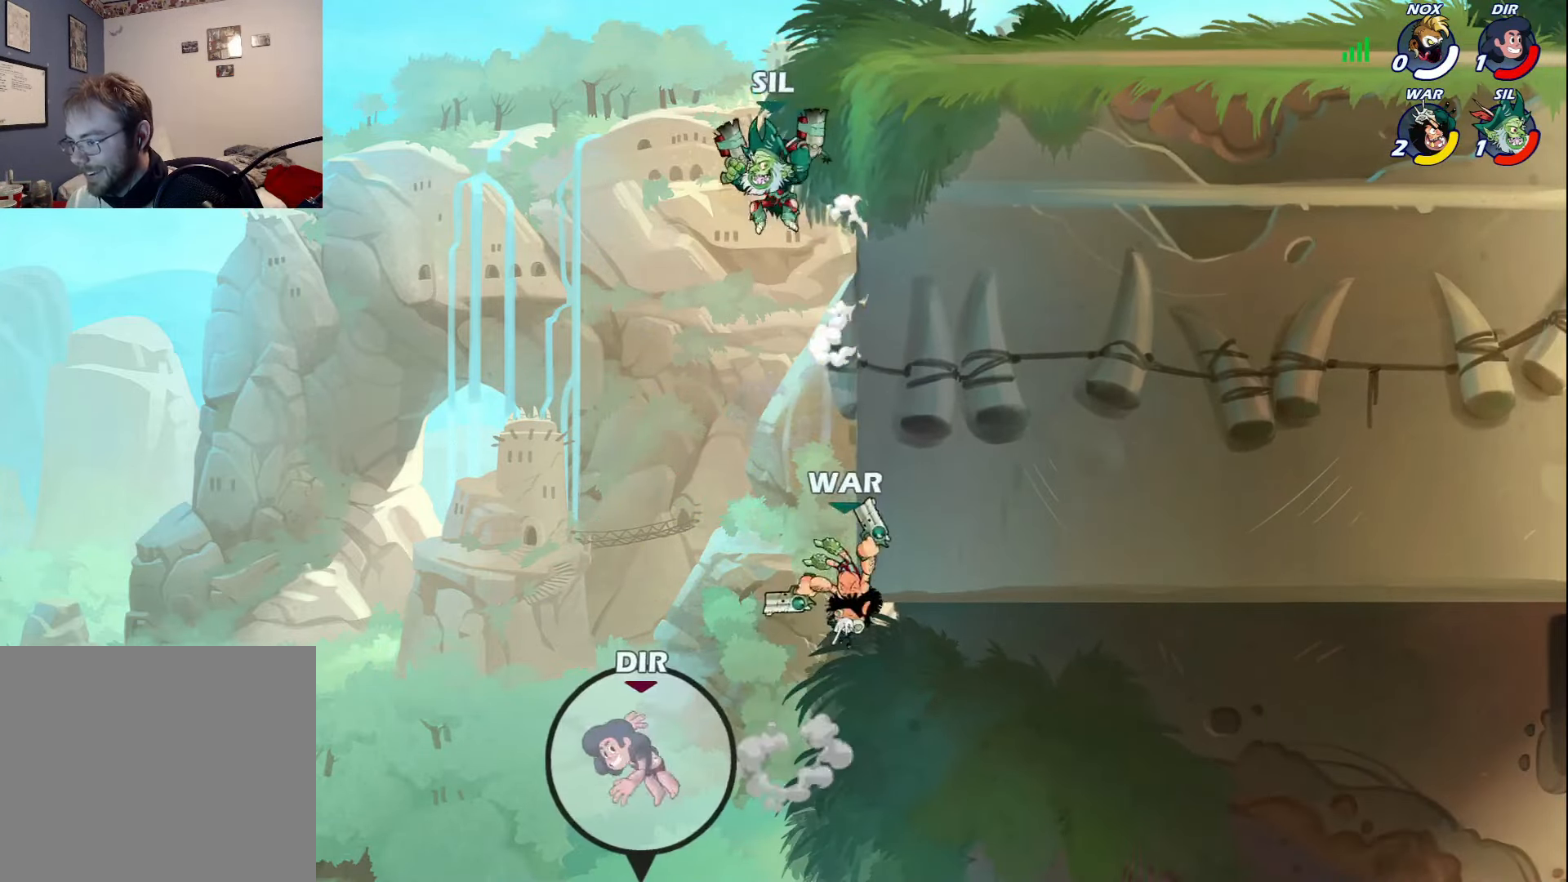
{"buttons": ["SQUARE", "DPAD_DOWN", "DPAD_RIGHT"], "left_stick": "center", "right_stick": "center", "events": [[200, "DPAD_RIGHT", "up"], [234, "DPAD_LEFT", "down"], [284, "DPAD_LEFT", "up"], [300, "DPAD_RIGHT", "down"], [367, "SQUARE", "down"], [467, "SQUARE", "up"], [500, "SQUARE", "down"]]}
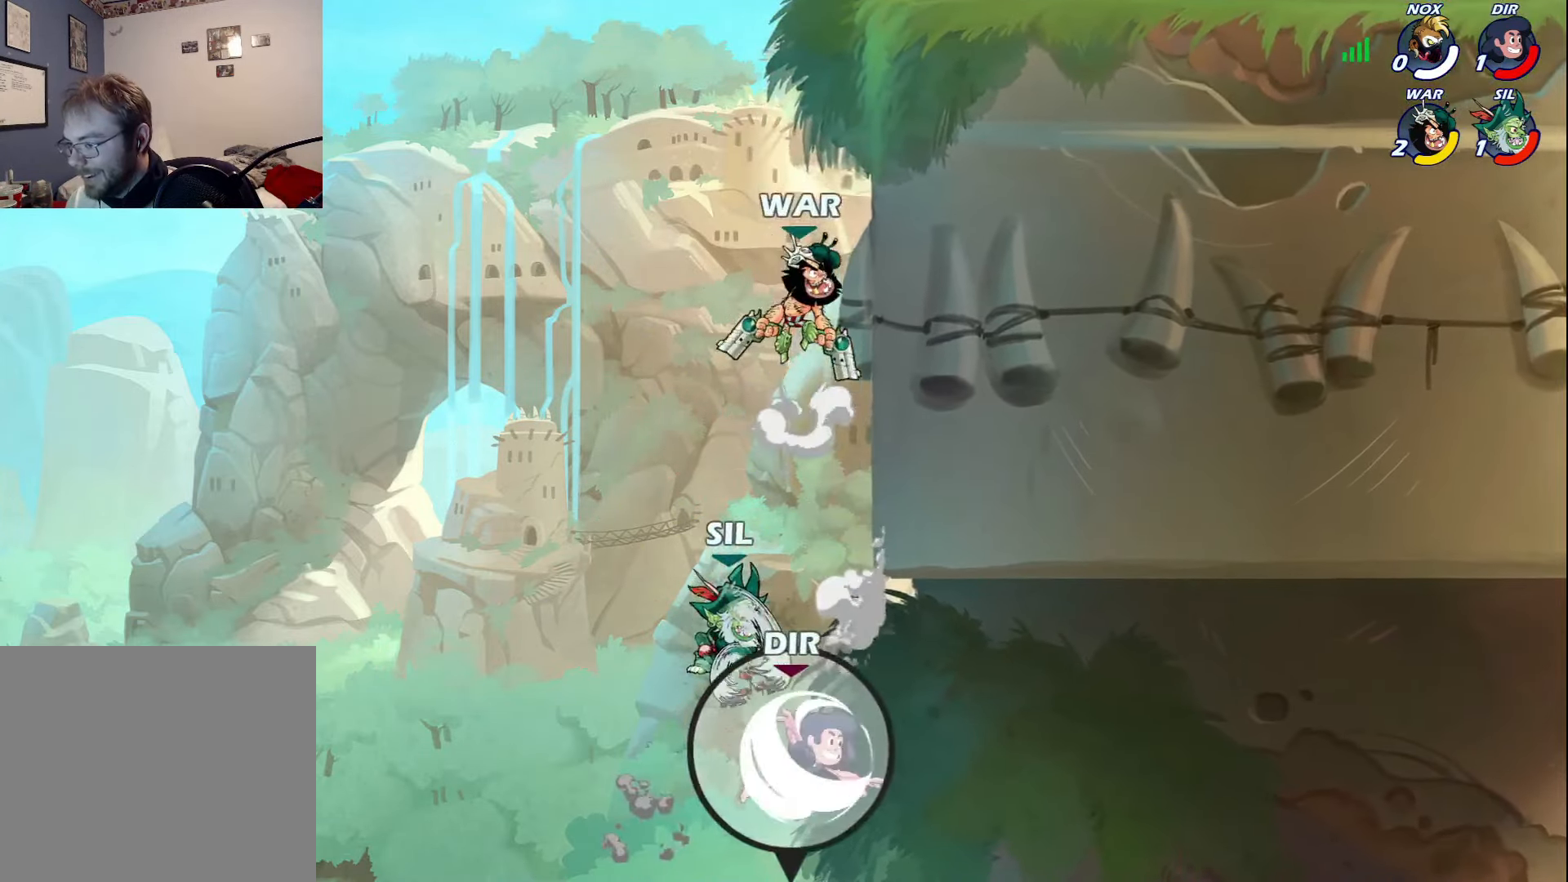
{"buttons": [], "left_stick": "center", "right_stick": "center", "events": [[67, "SQUARE", "up"], [117, "SQUARE", "down"], [167, "SQUARE", "up"], [234, "SQUARE", "down"], [300, "DPAD_DOWN", "up"], [317, "SQUARE", "up"], [334, "DPAD_RIGHT", "up"]]}
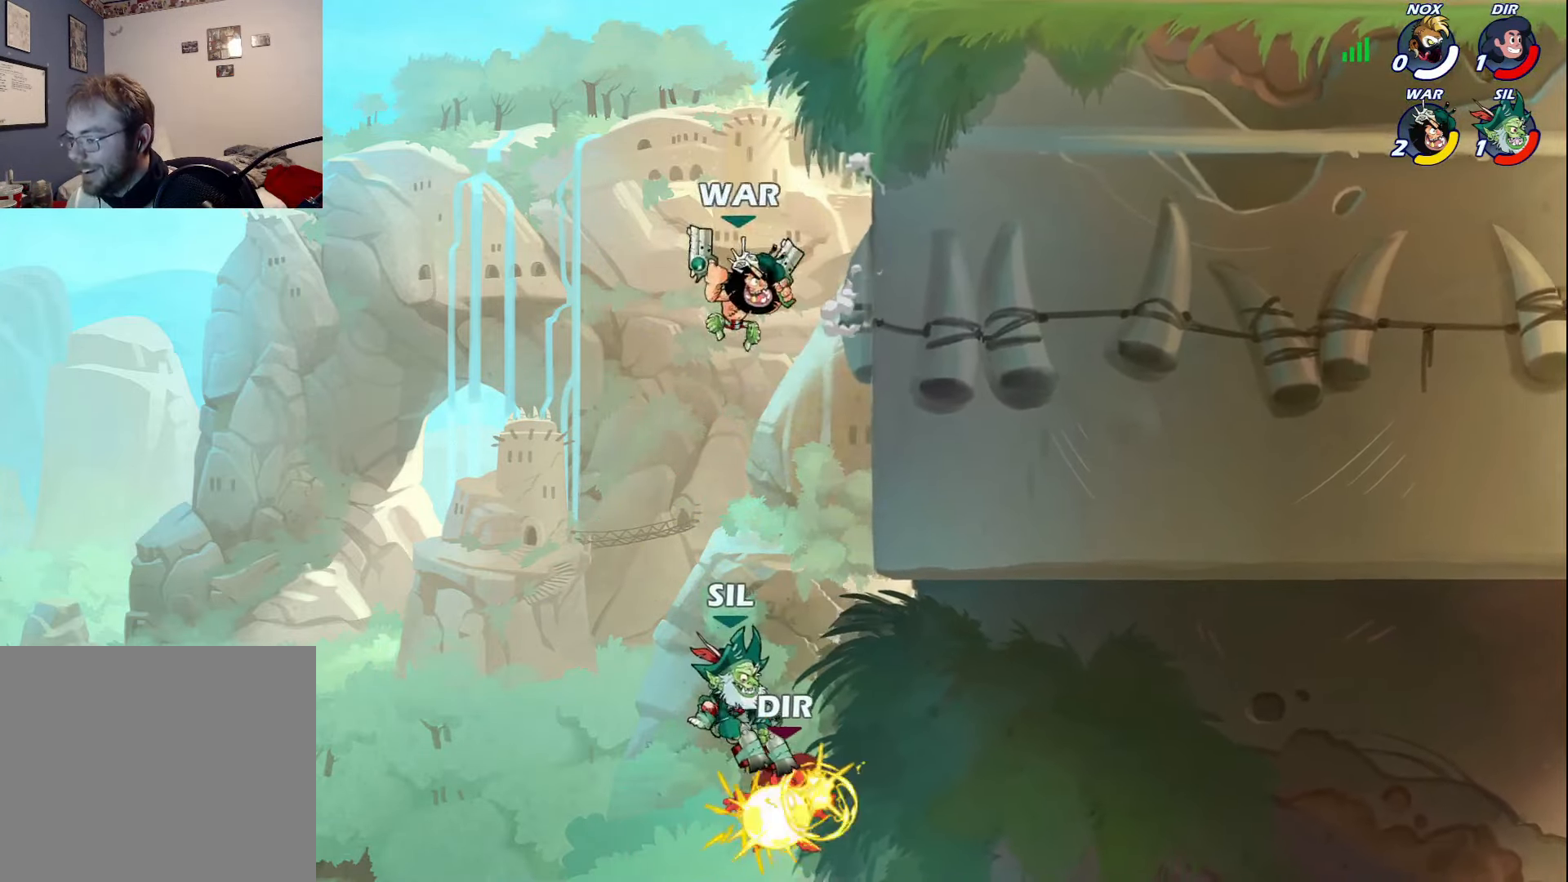
{"buttons": ["DPAD_UP"], "left_stick": "center", "right_stick": "center", "events": [[234, "DPAD_UP", "down"], [284, "L1", "down"], [484, "L1", "up"]]}
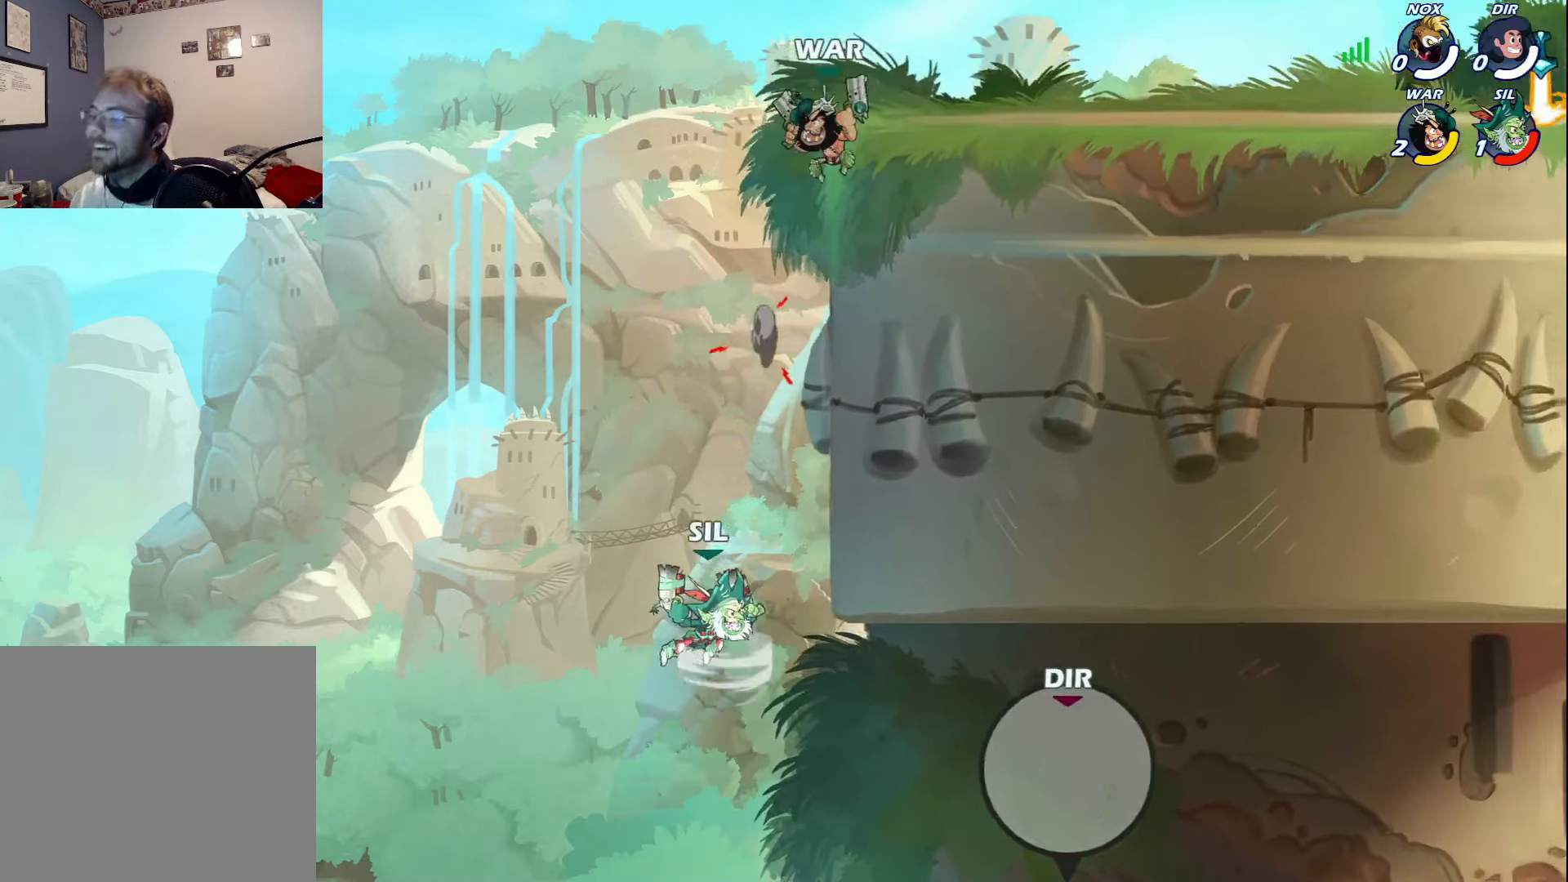
{"buttons": ["DPAD_UP", "DPAD_RIGHT"], "left_stick": "center", "right_stick": "center", "events": [[67, "DPAD_RIGHT", "down"], [117, "CROSS", "down"], [167, "R1", "down"], [234, "CROSS", "up"], [267, "R1", "up"], [317, "R1", "down"], [384, "R1", "up"], [450, "R1", "down"], [500, "R1", "up"]]}
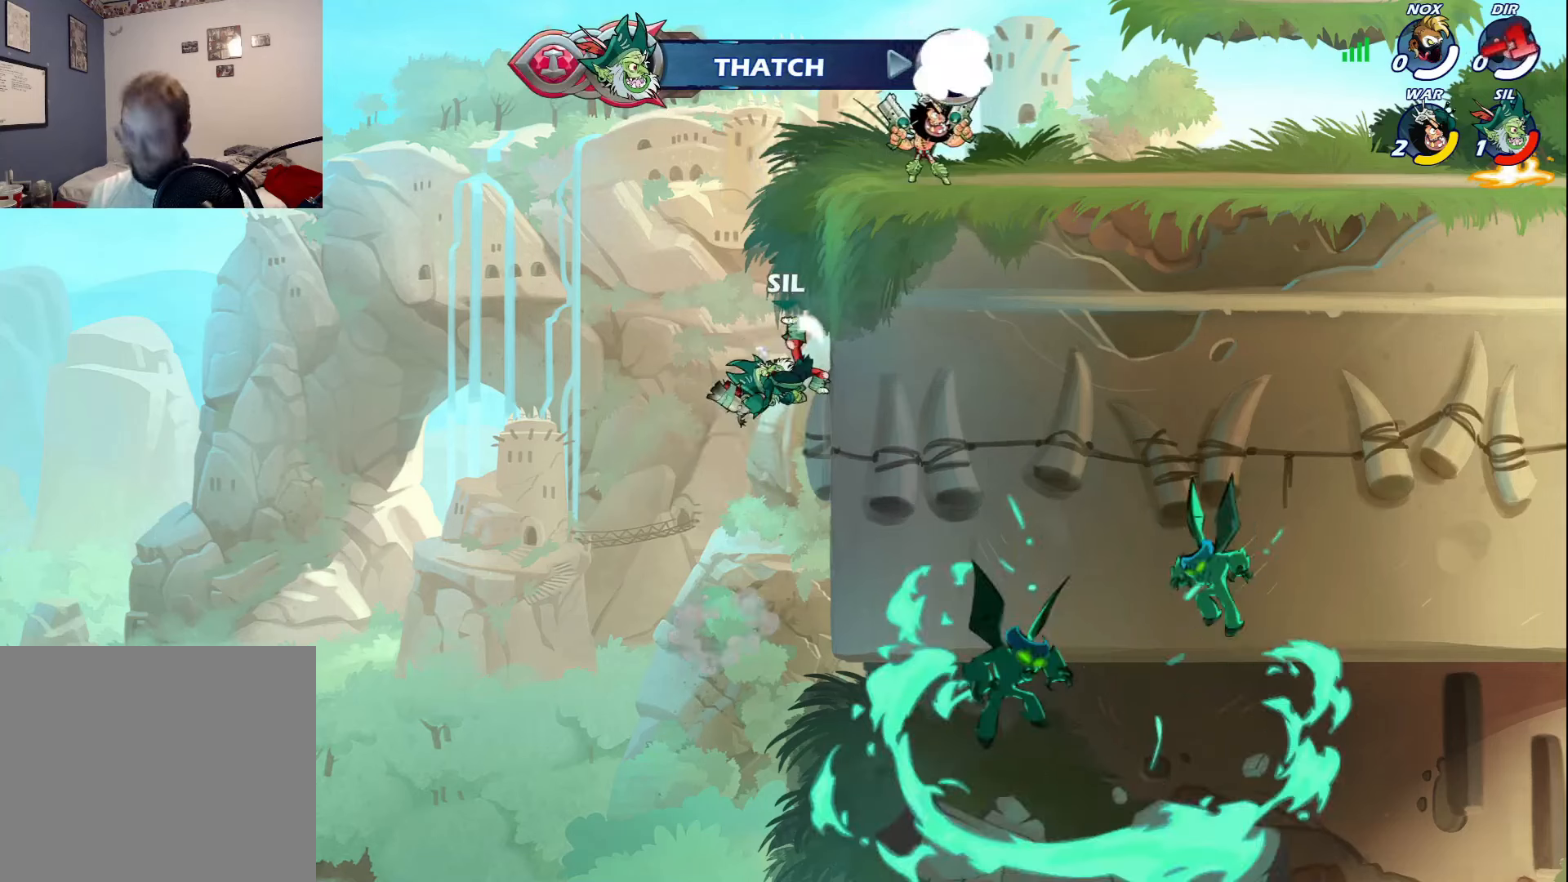
{"buttons": ["DPAD_RIGHT"], "left_stick": "center", "right_stick": "center", "events": [[50, "DPAD_RIGHT", "up"], [67, "R1", "down"], [134, "R1", "up"], [150, "DPAD_UP", "up"], [300, "DPAD_RIGHT", "down"], [400, "DPAD_RIGHT", "up"], [500, "DPAD_RIGHT", "down"]]}
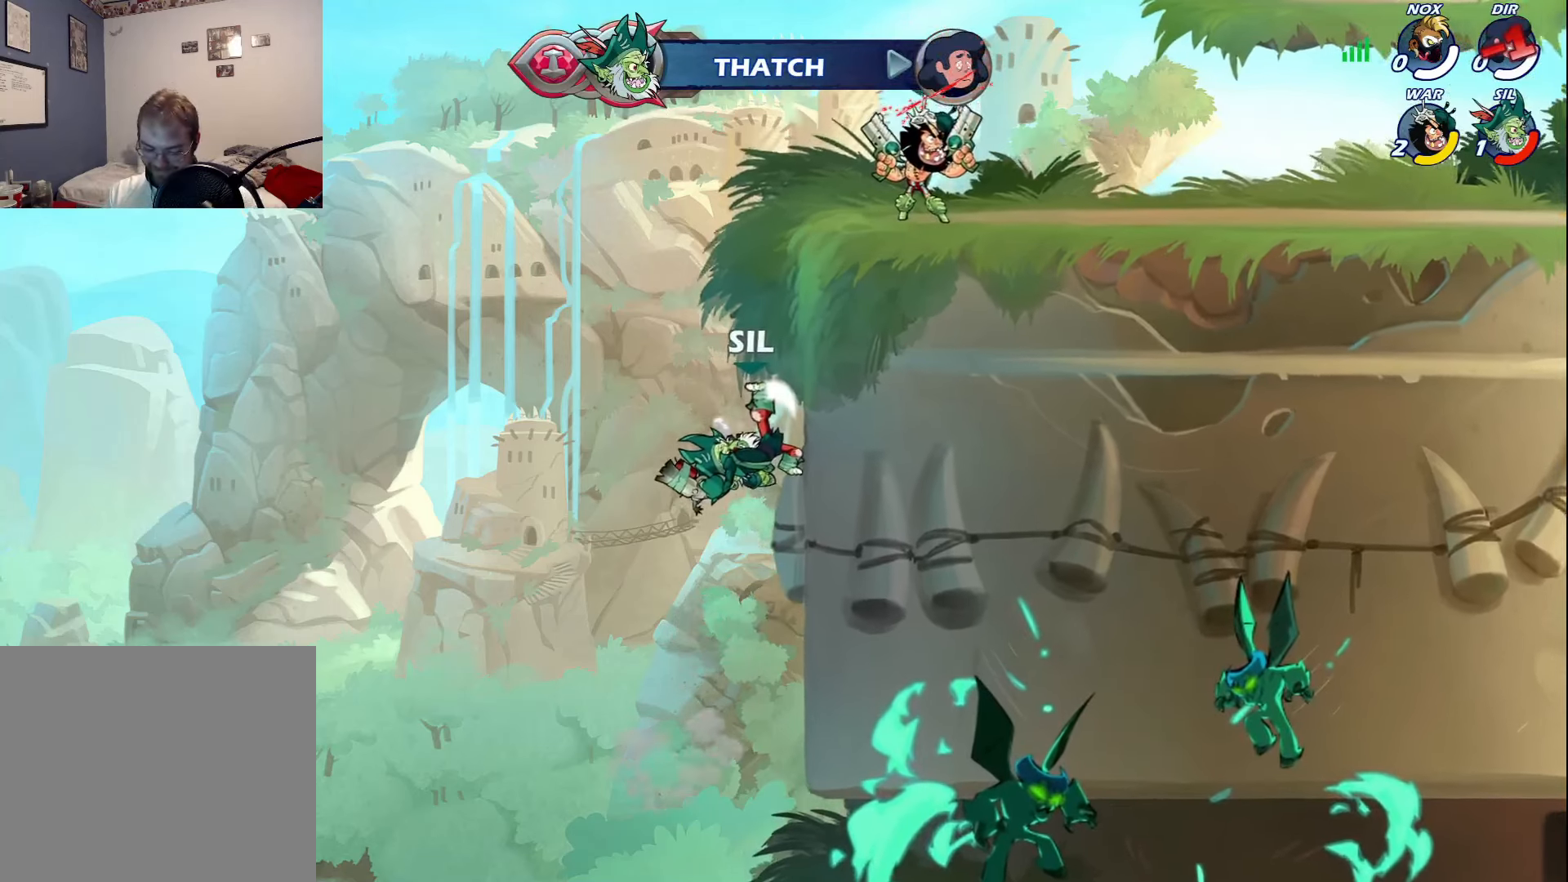
{"buttons": ["DPAD_RIGHT"], "left_stick": "center", "right_stick": "center", "events": [[100, "DPAD_RIGHT", "up"], [167, "DPAD_RIGHT", "down"], [267, "DPAD_RIGHT", "up"], [300, "DPAD_UP", "down"], [317, "DPAD_RIGHT", "down"], [367, "DPAD_UP", "up"], [417, "DPAD_RIGHT", "up"], [500, "DPAD_RIGHT", "down"]]}
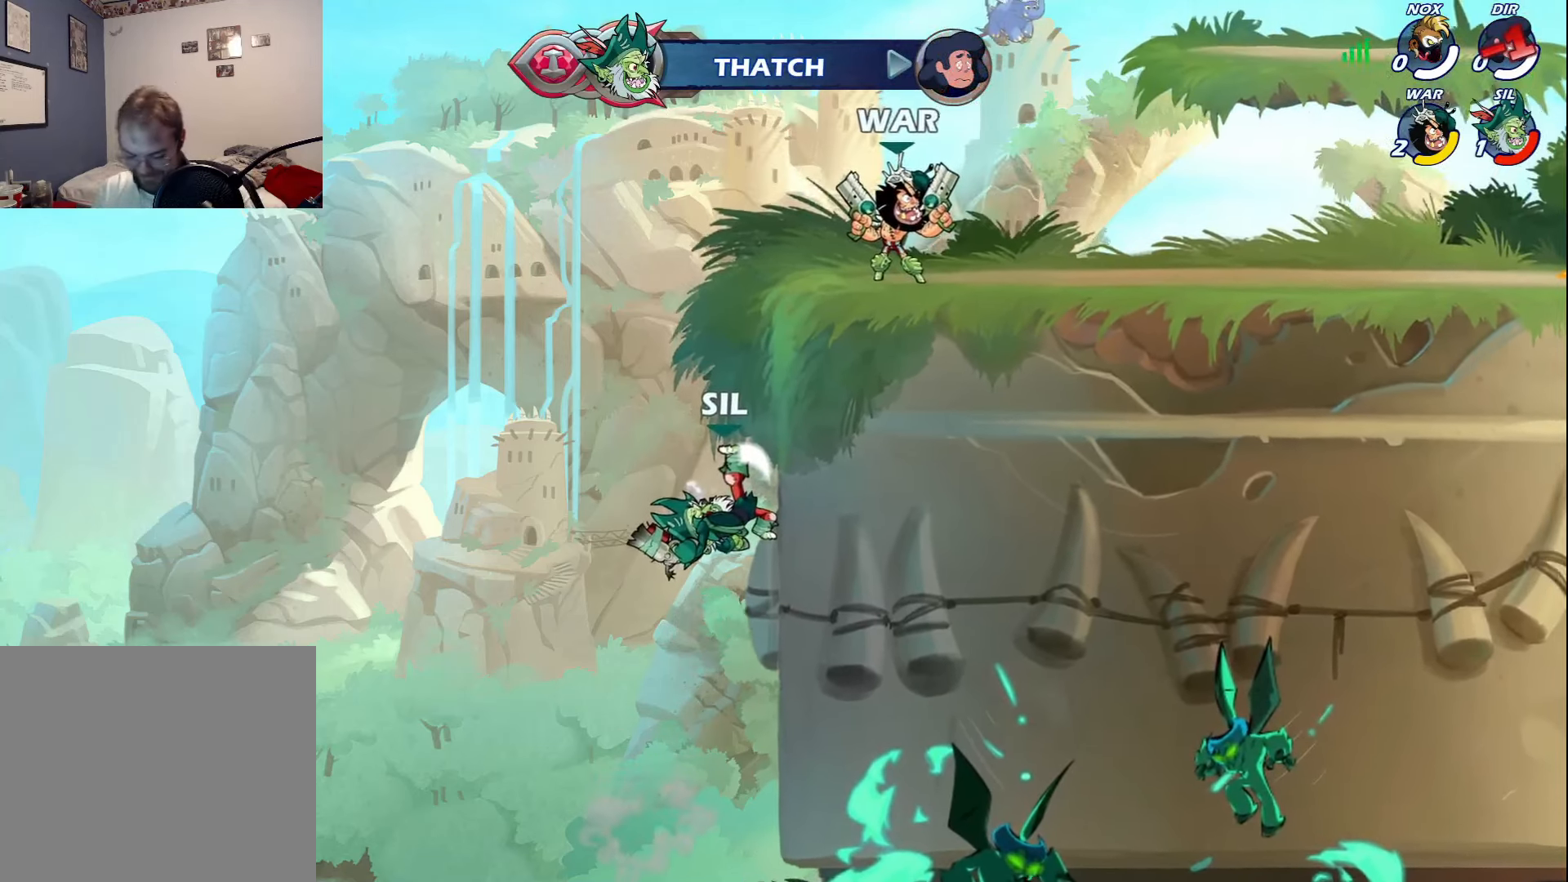
{"buttons": [], "left_stick": "center", "right_stick": "center", "events": [[34, "DPAD_UP", "down"], [100, "DPAD_UP", "up"], [117, "DPAD_RIGHT", "up"]]}
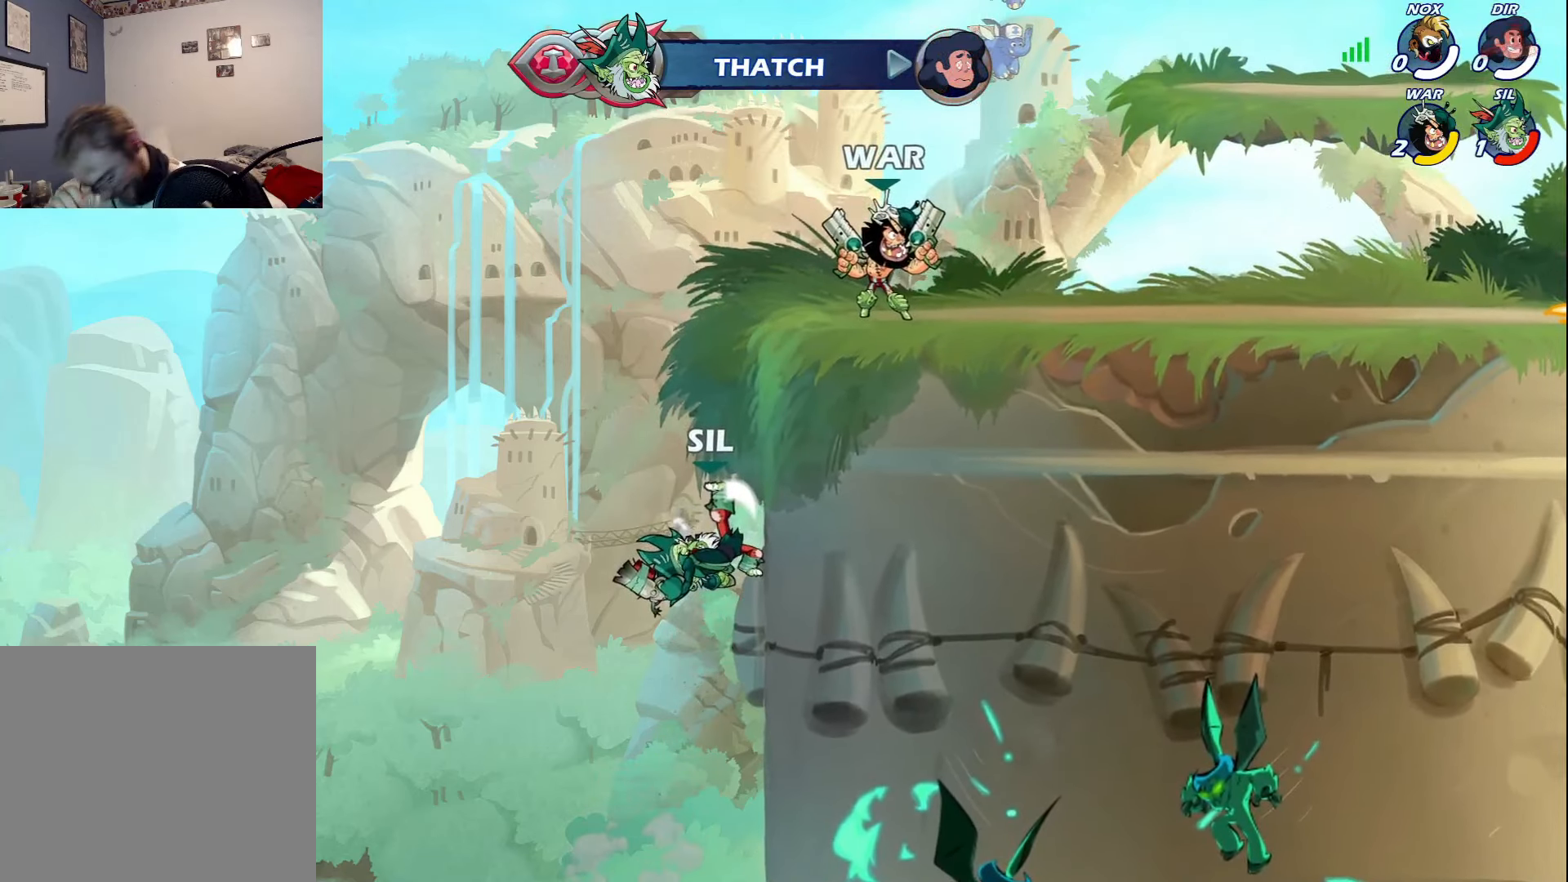
{"buttons": [], "left_stick": "center", "right_stick": "center", "events": []}
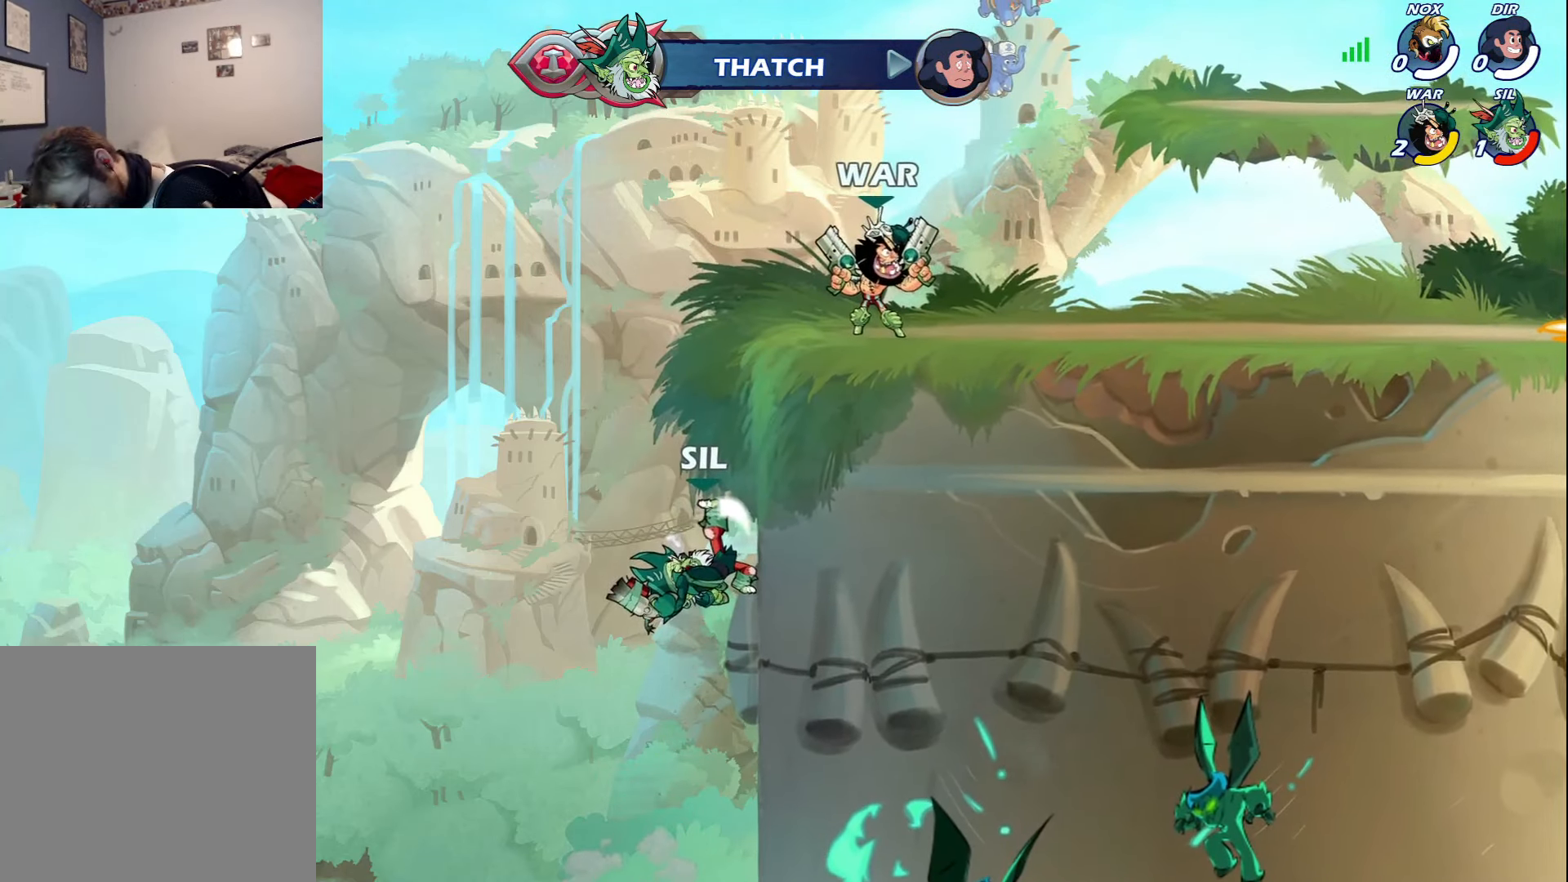
{"buttons": [], "left_stick": "center", "right_stick": "center", "events": []}
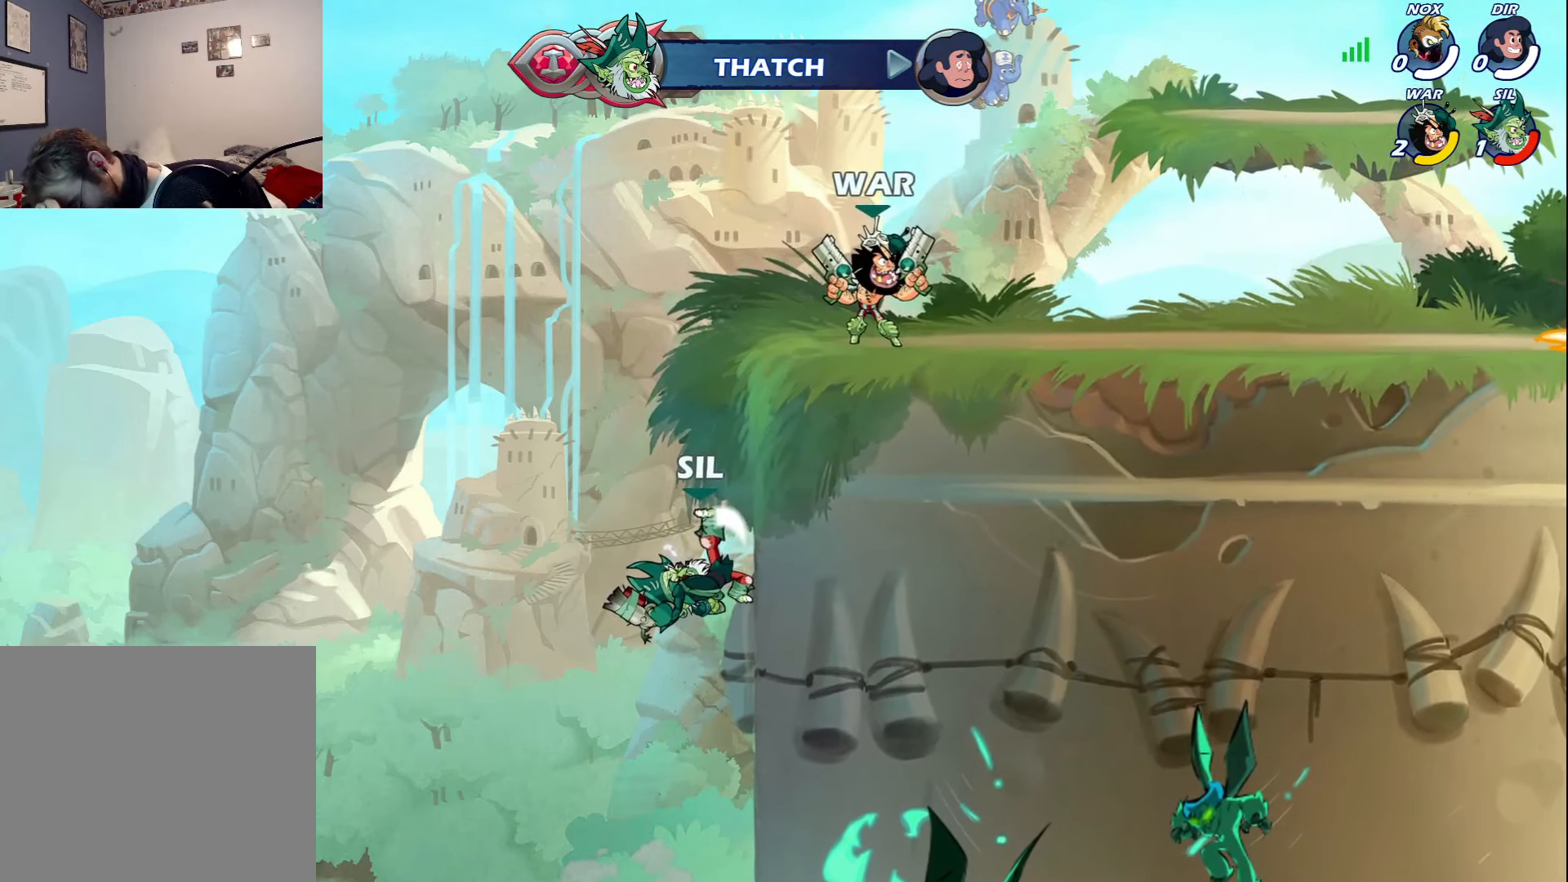
{"buttons": [], "left_stick": "center", "right_stick": "center", "events": []}
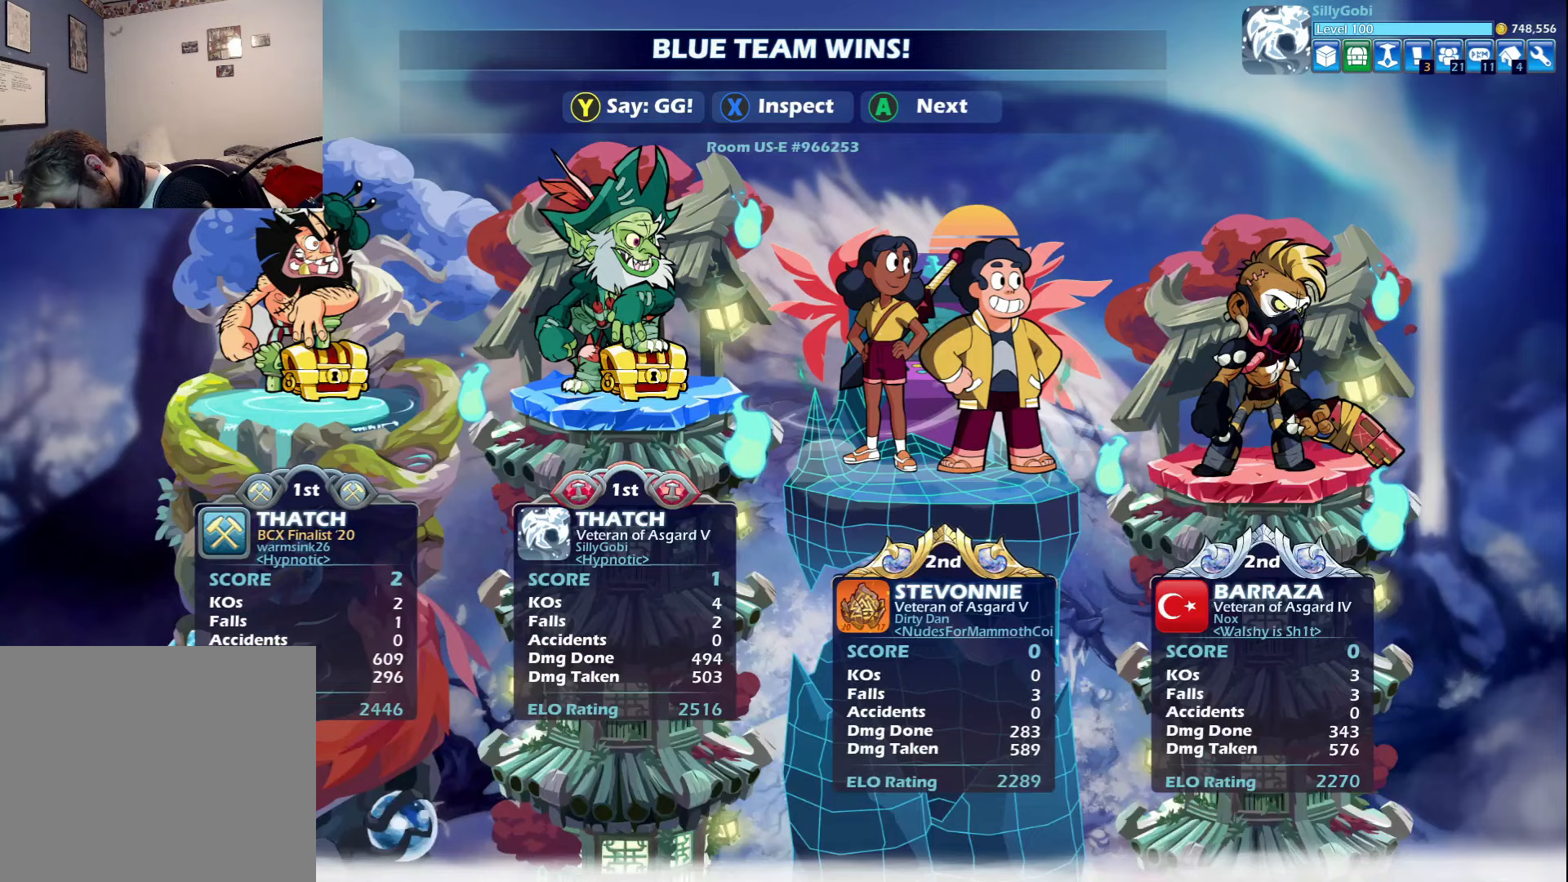
{"buttons": [], "left_stick": "center", "right_stick": "center", "events": []}